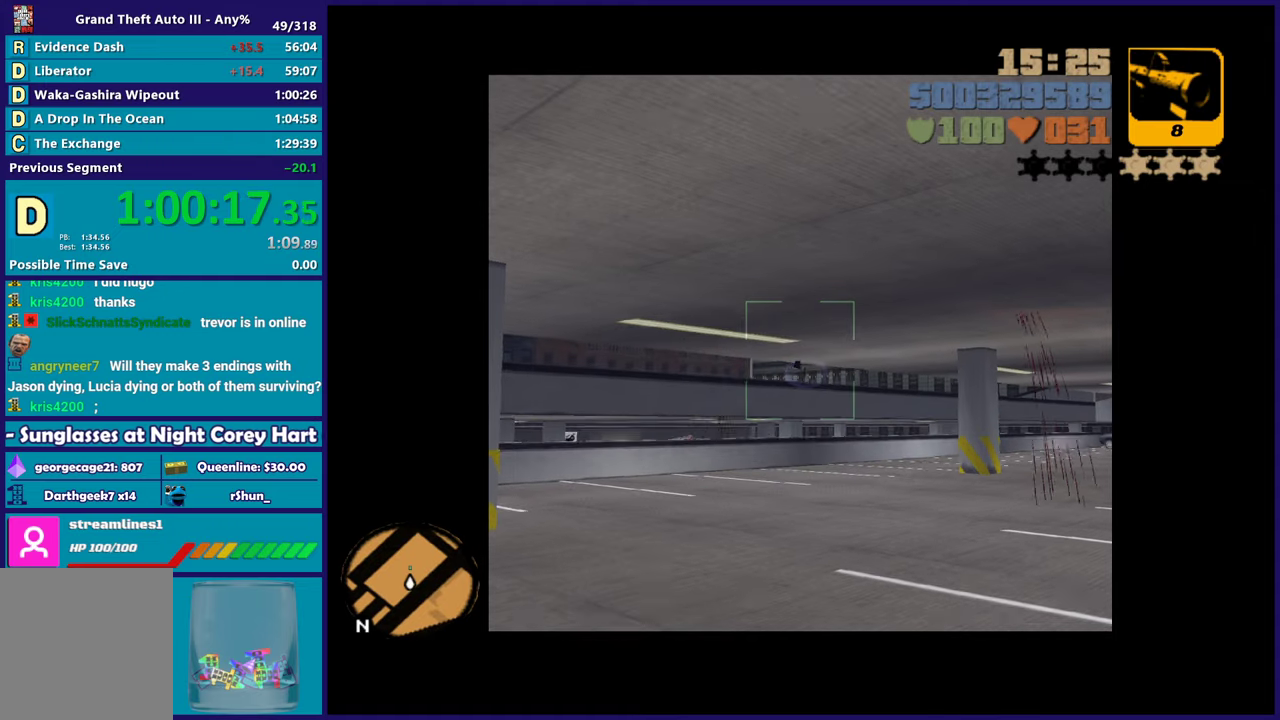
Gameplay with a controller (Xbox layout); each line is a JSON object with the inputs held at the frame after it. "button_events" lists button changes between this image and that frame as [ms after this image, input, new state], when the widget could be followed in between (sticks are given only as held states). Not read: START.
{"buttons": [], "left_stick": "center", "right_stick": "center", "button_events": []}
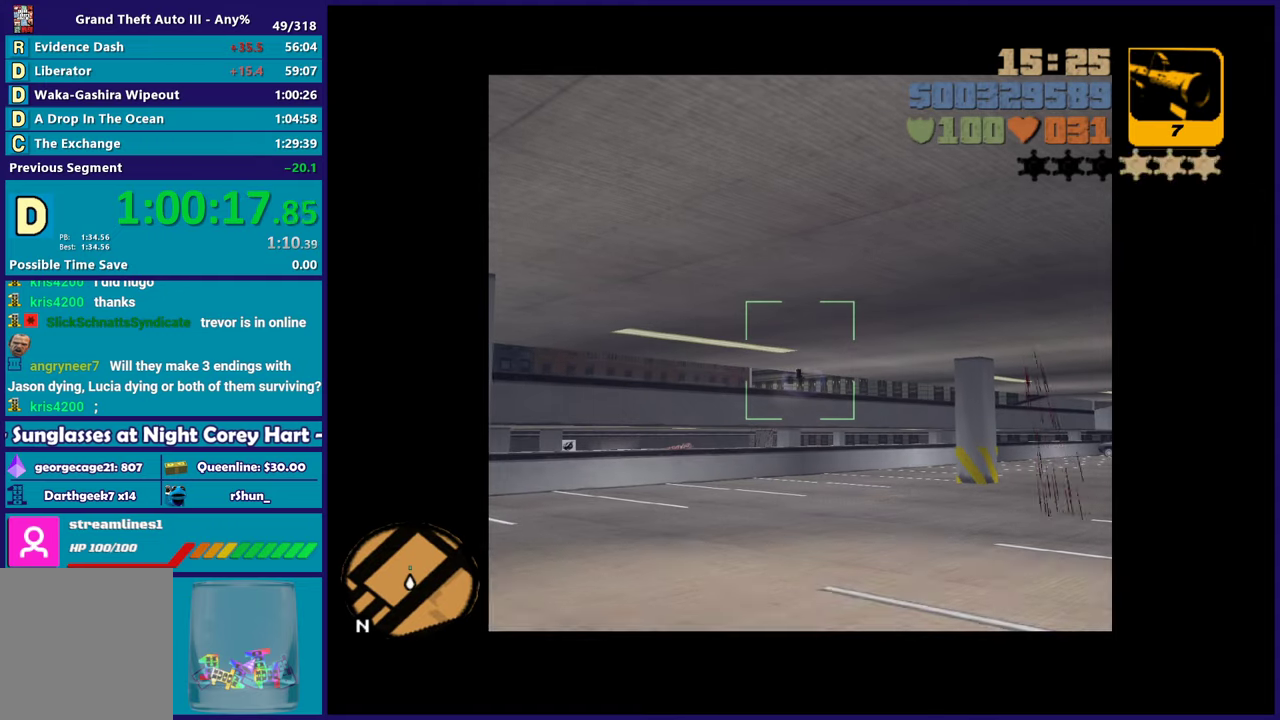
{"buttons": [], "left_stick": "center", "right_stick": "center", "button_events": []}
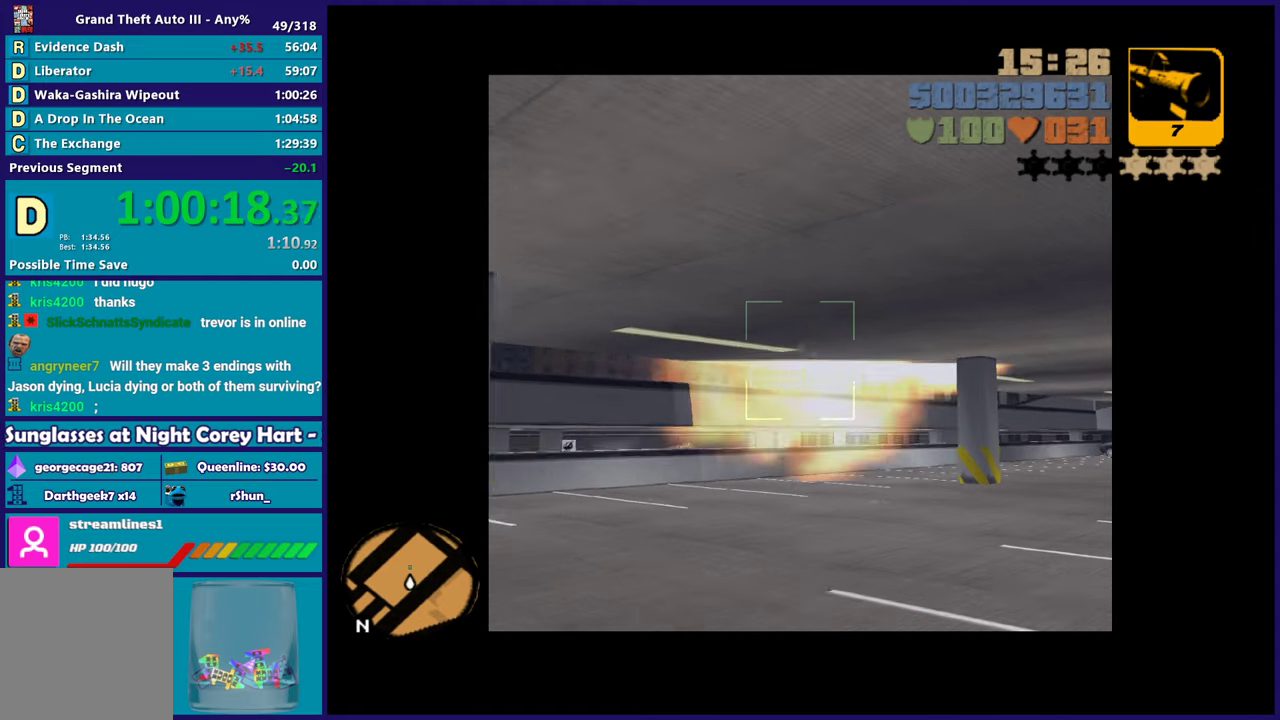
{"buttons": [], "left_stick": "left", "right_stick": "center", "button_events": []}
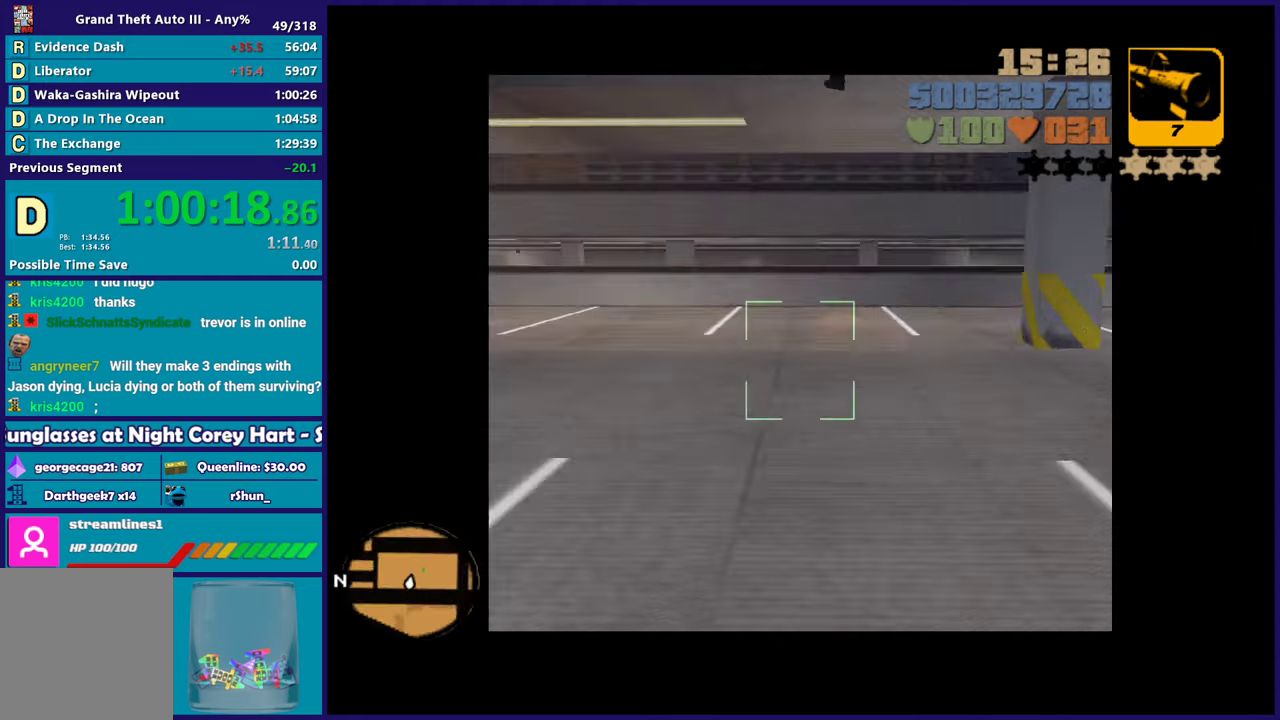
{"buttons": [], "left_stick": "left", "right_stick": "center", "button_events": []}
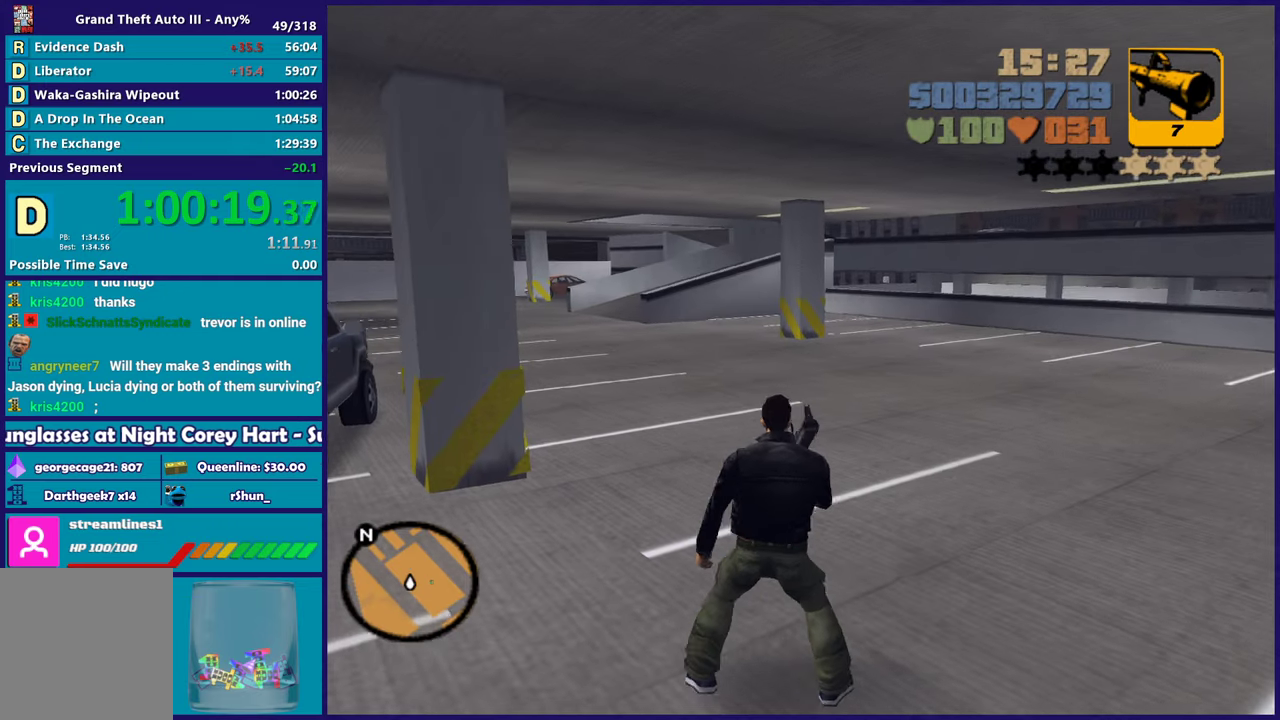
{"buttons": ["L1"], "left_stick": "up-left", "right_stick": "center", "button_events": [[467, "L1", "down"]]}
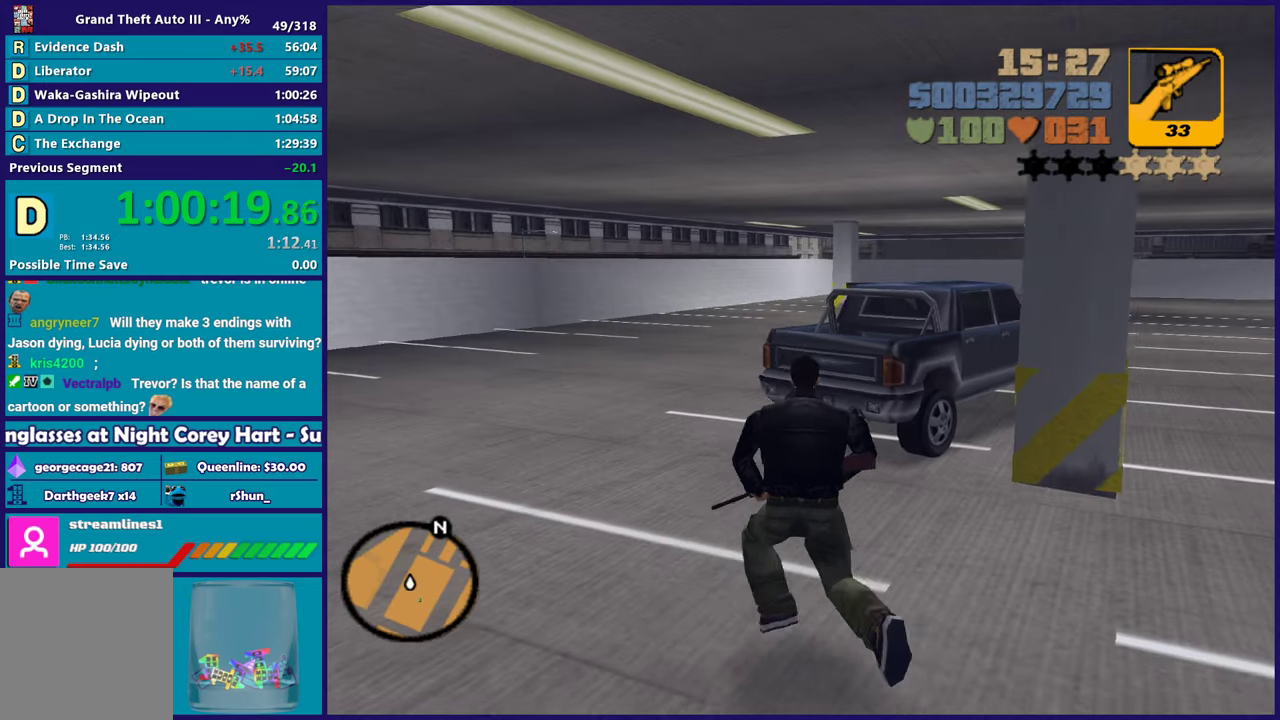
{"buttons": ["A"], "left_stick": "up", "right_stick": "center", "button_events": [[67, "A", "down"], [100, "L1", "up"], [167, "A", "up"], [233, "A", "down"], [383, "A", "up"], [450, "A", "down"]]}
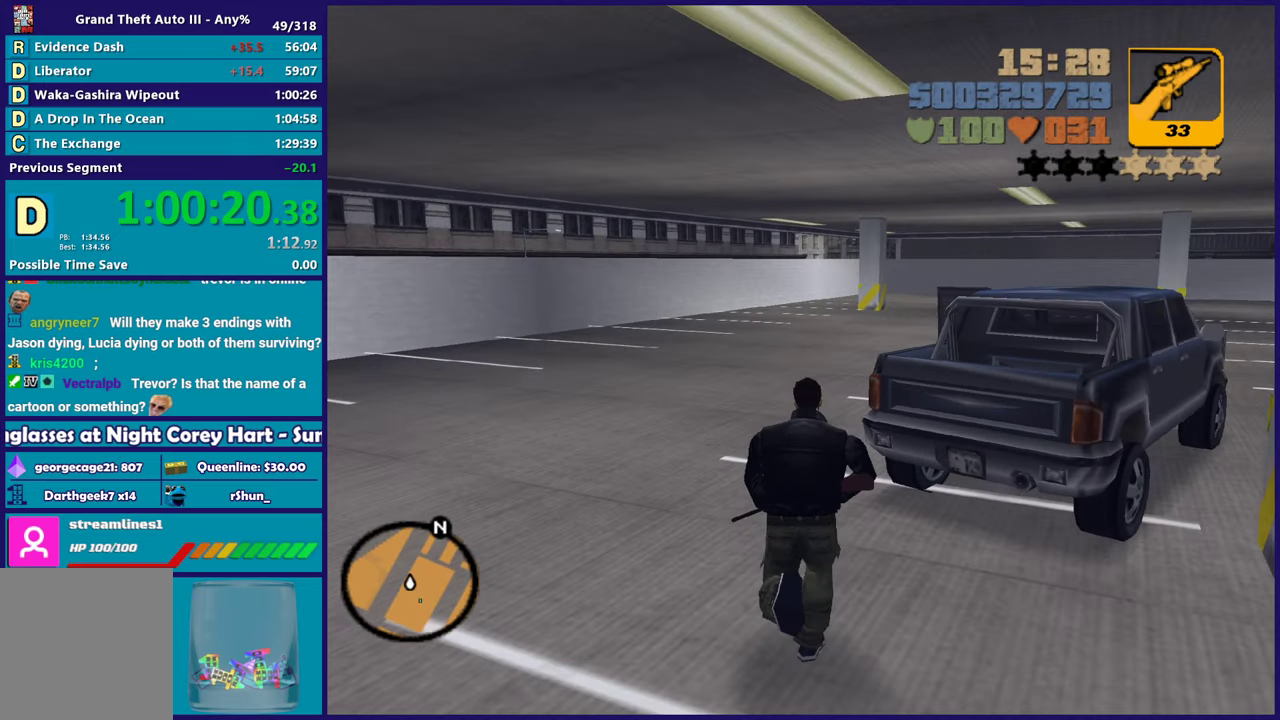
{"buttons": ["L1"], "left_stick": "up", "right_stick": "right", "button_events": [[33, "A", "up"], [117, "A", "down"], [233, "A", "up"], [483, "L1", "down"]]}
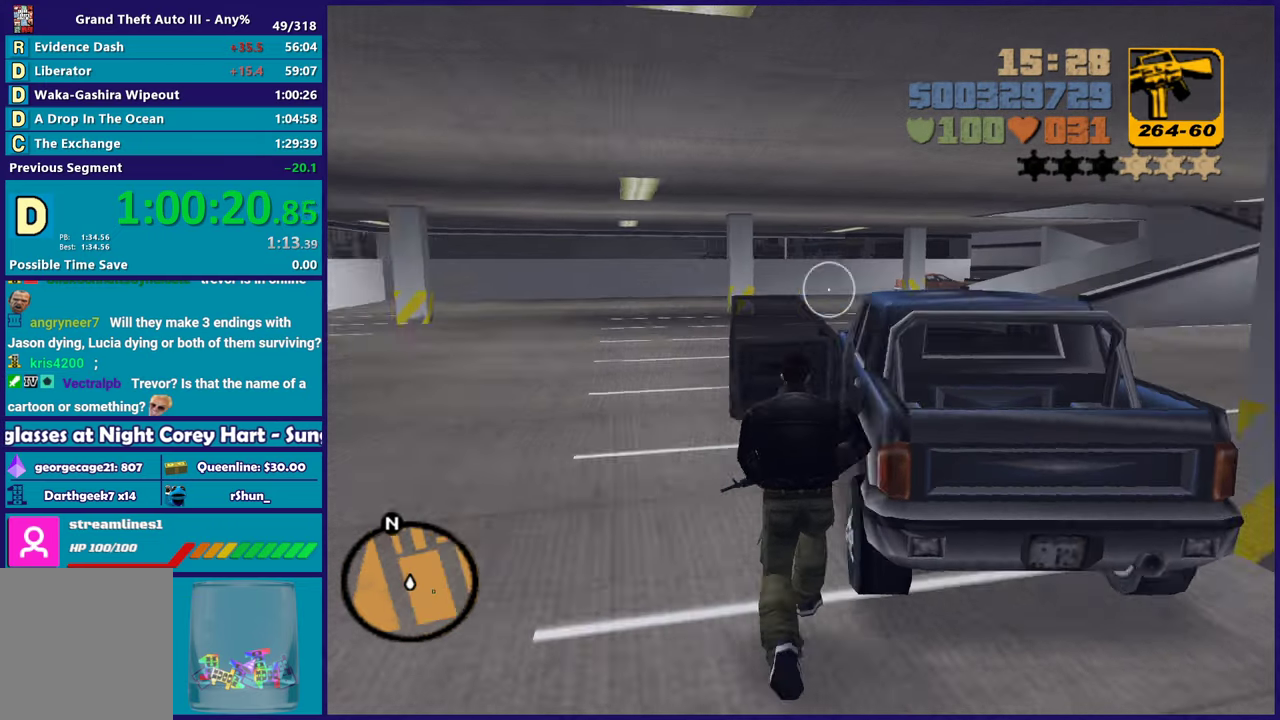
{"buttons": [], "left_stick": "center", "right_stick": "center", "button_events": [[100, "L1", "up"], [233, "Y", "down"], [333, "Y", "up"], [383, "Y", "down"], [500, "Y", "up"]]}
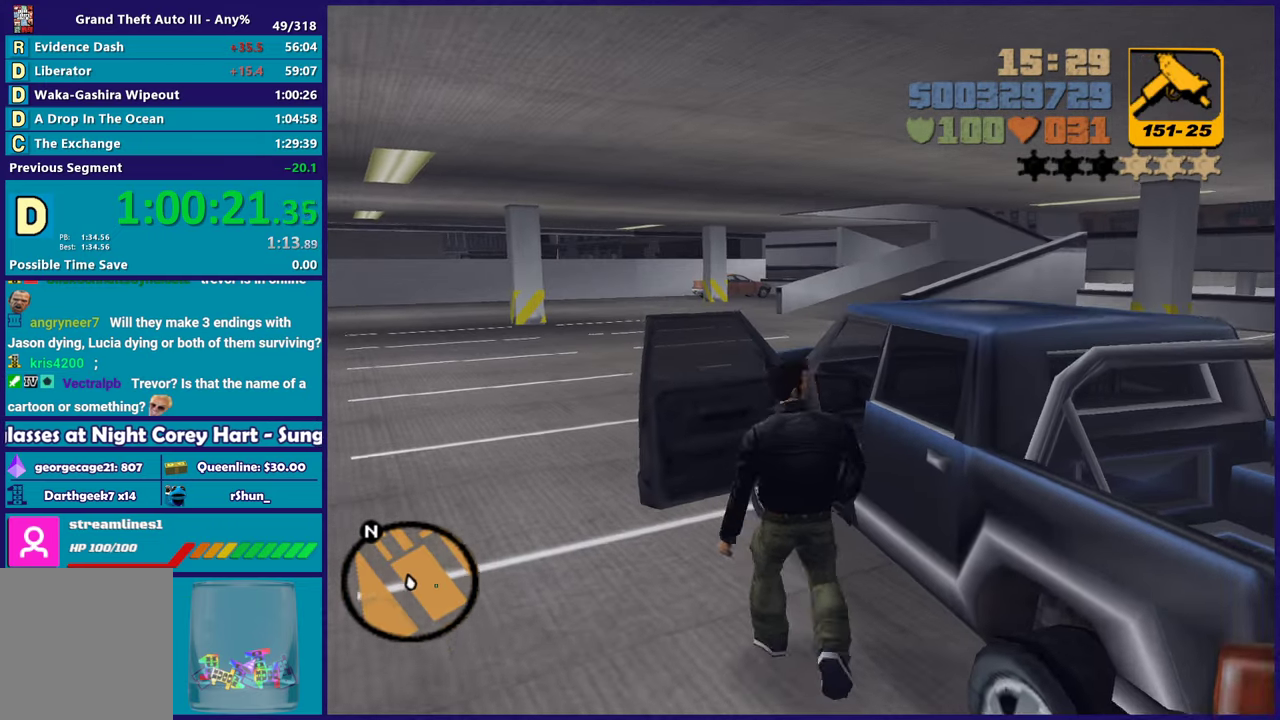
{"buttons": [], "left_stick": "center", "right_stick": "center", "button_events": [[83, "Y", "down"], [200, "Y", "up"]]}
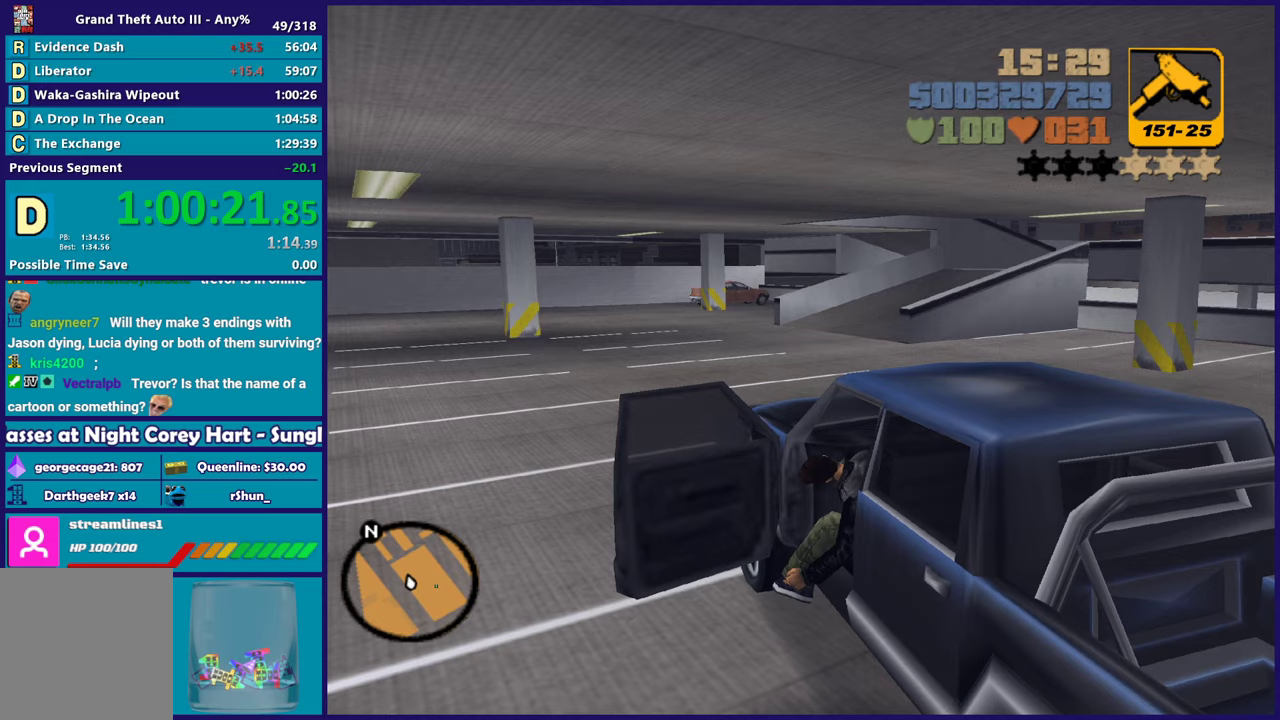
{"buttons": [], "left_stick": "center", "right_stick": "center", "button_events": [[50, "A", "down"], [250, "A", "up"]]}
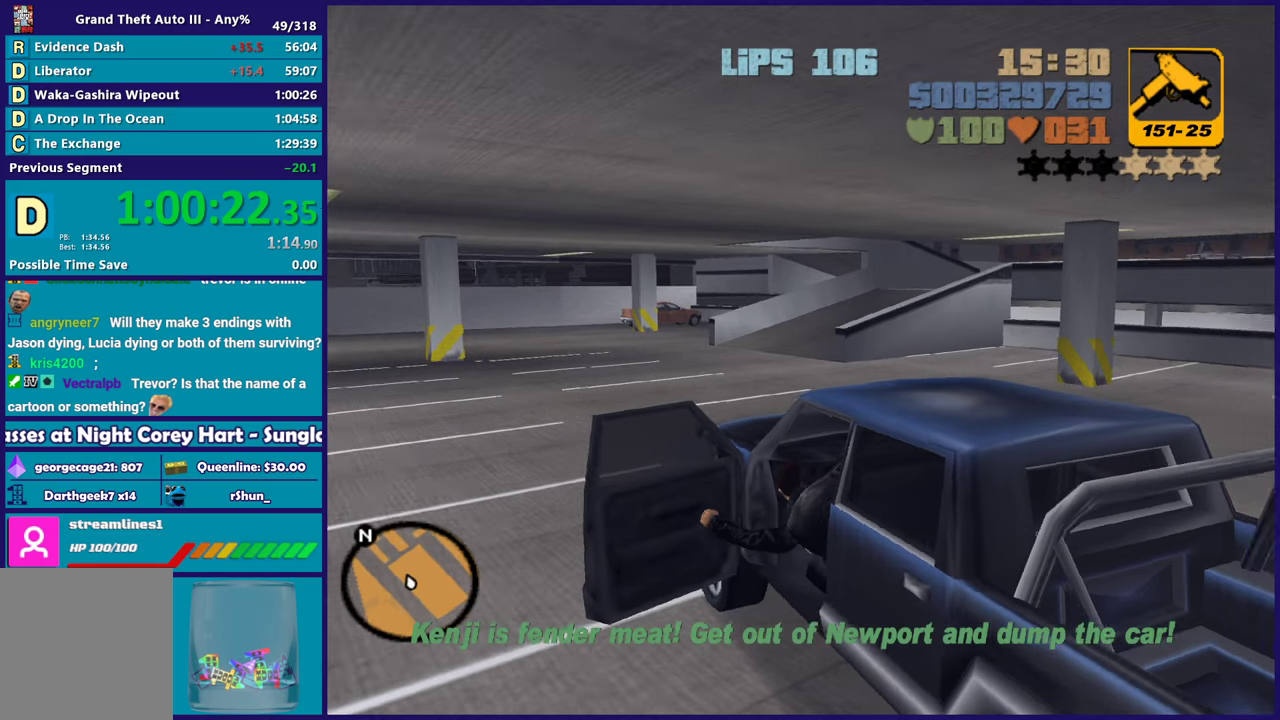
{"buttons": ["R2"], "left_stick": "center", "right_stick": "center", "button_events": [[133, "R2", "down"]]}
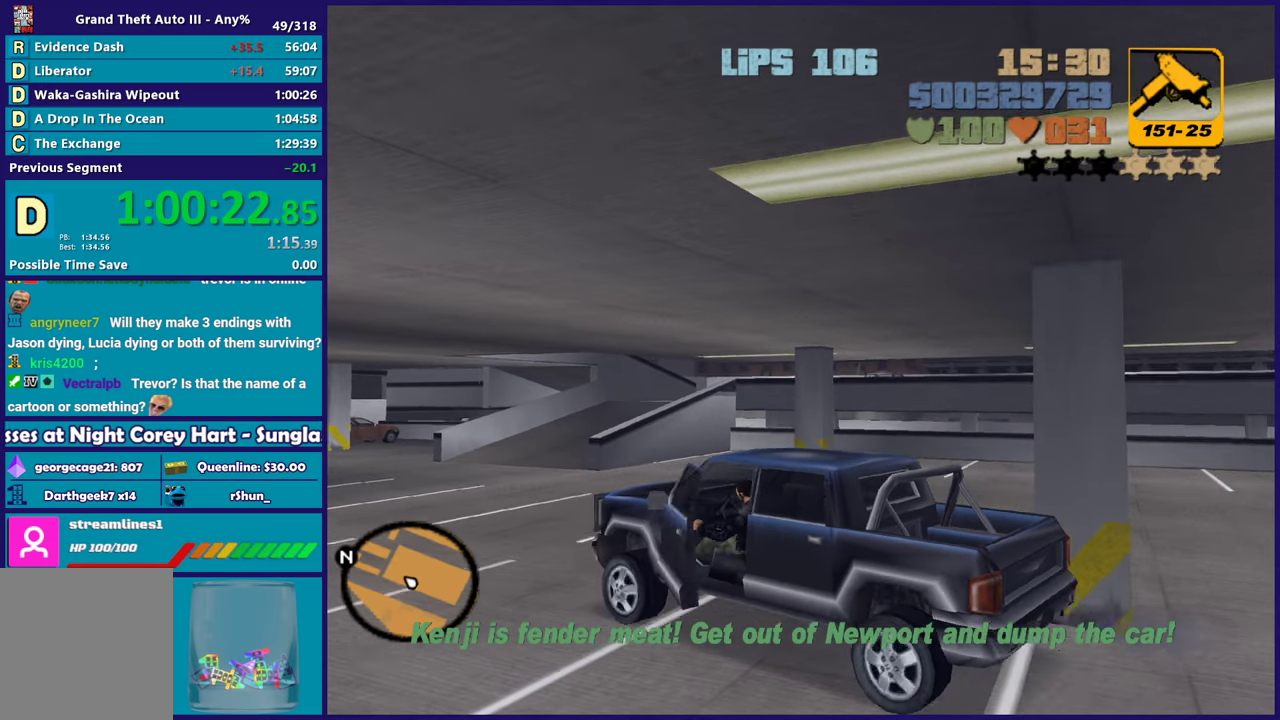
{"buttons": ["R2"], "left_stick": "center", "right_stick": "center", "button_events": []}
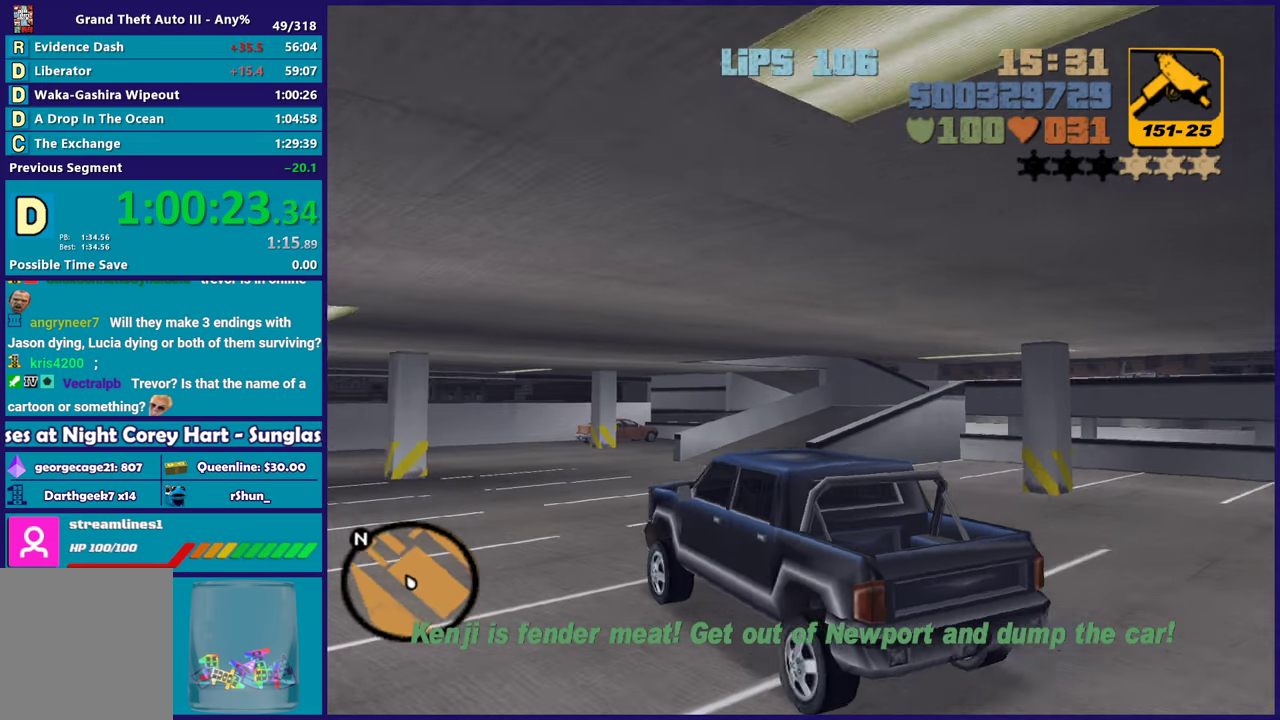
{"buttons": ["R2"], "left_stick": "center", "right_stick": "center", "button_events": []}
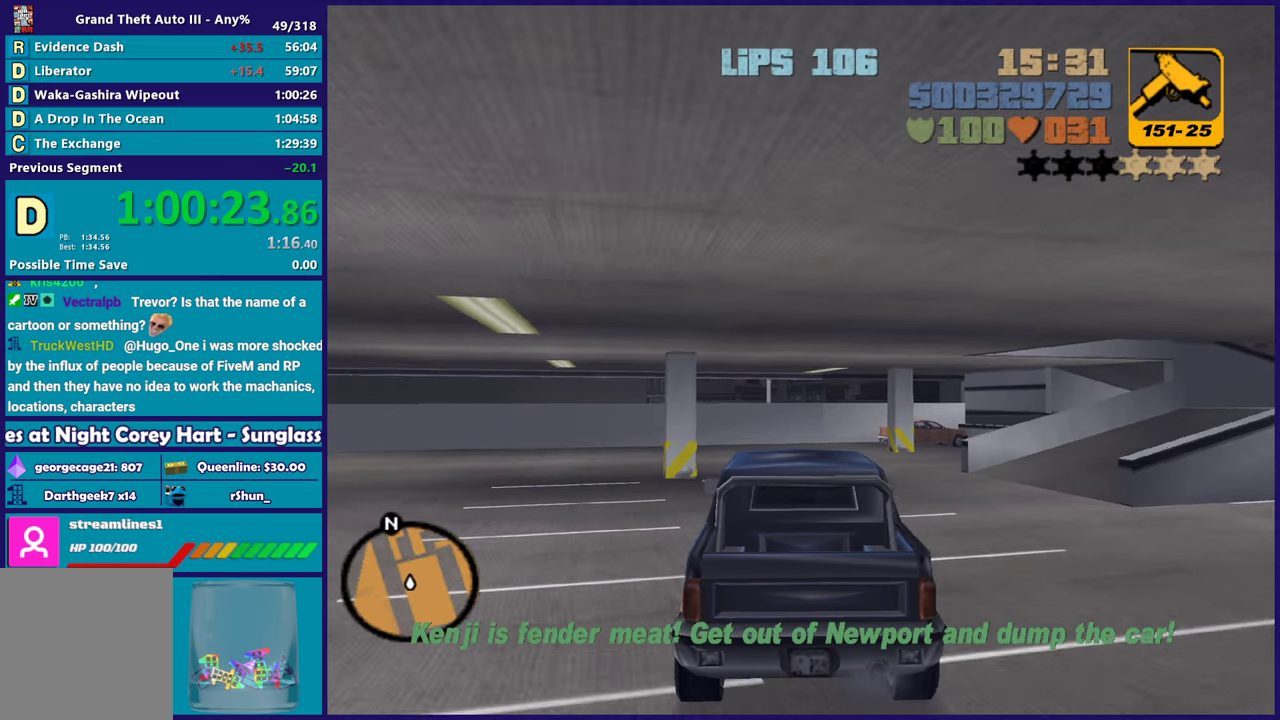
{"buttons": ["R2"], "left_stick": "right", "right_stick": "center", "button_events": []}
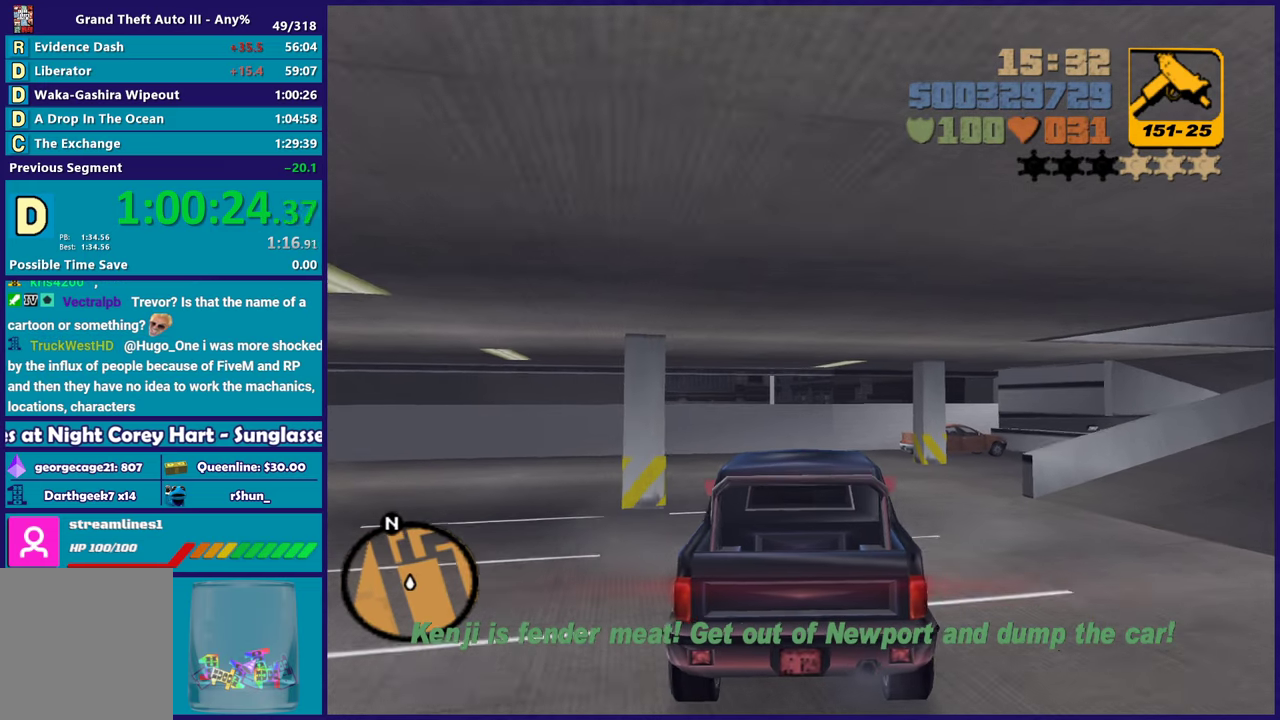
{"buttons": ["A"], "left_stick": "right", "right_stick": "center", "button_events": [[67, "R2", "up"], [367, "A", "down"]]}
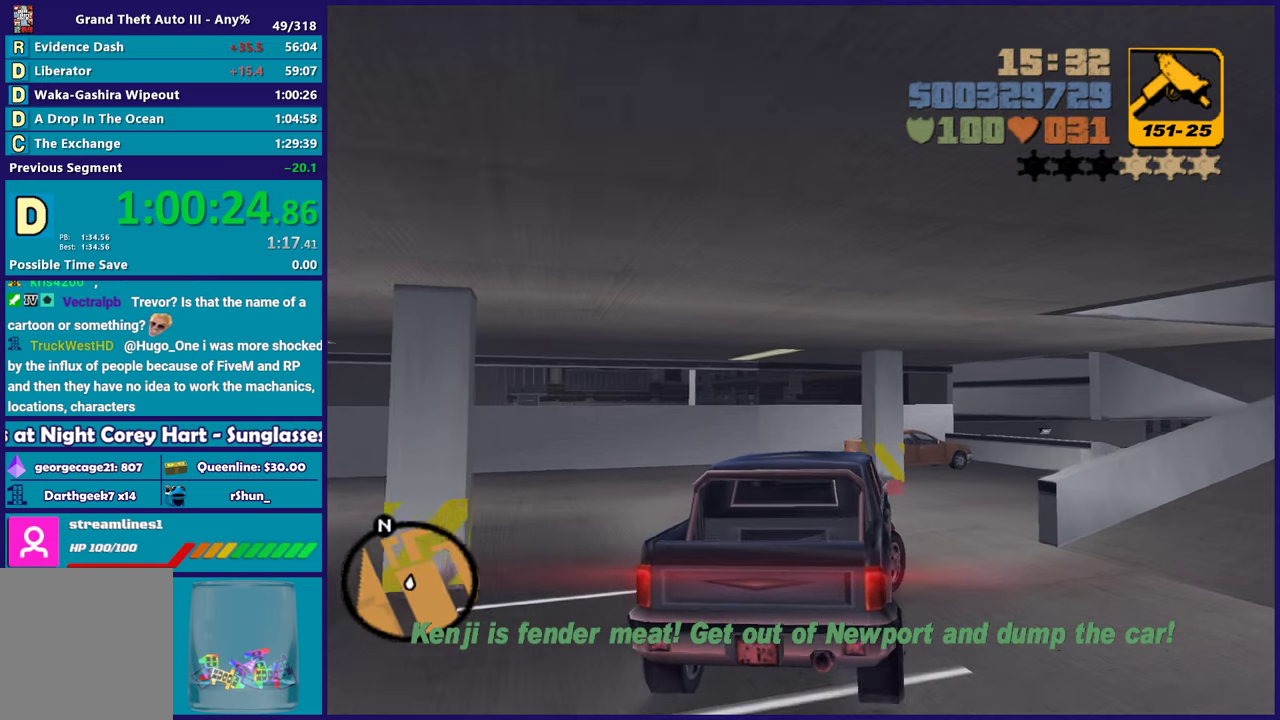
{"buttons": ["R2"], "left_stick": "right", "right_stick": "right", "button_events": [[67, "A", "up"], [483, "R2", "down"]]}
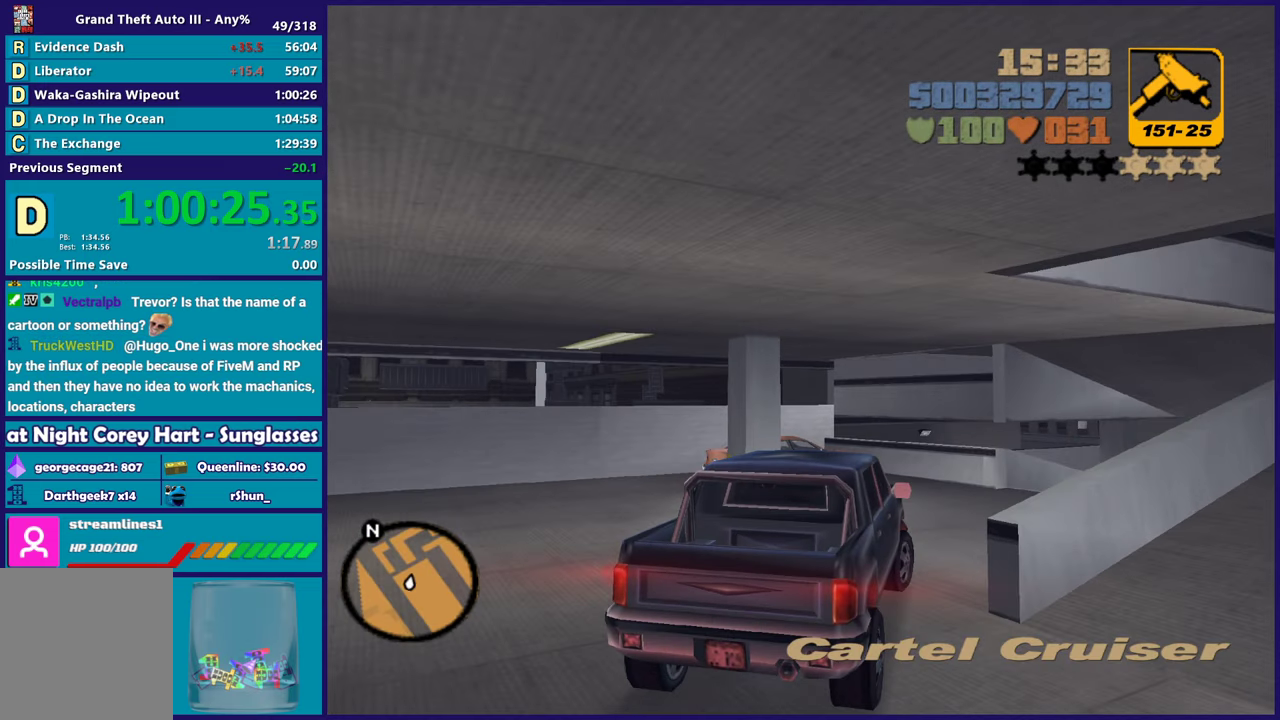
{"buttons": ["R2"], "left_stick": "right", "right_stick": "right", "button_events": []}
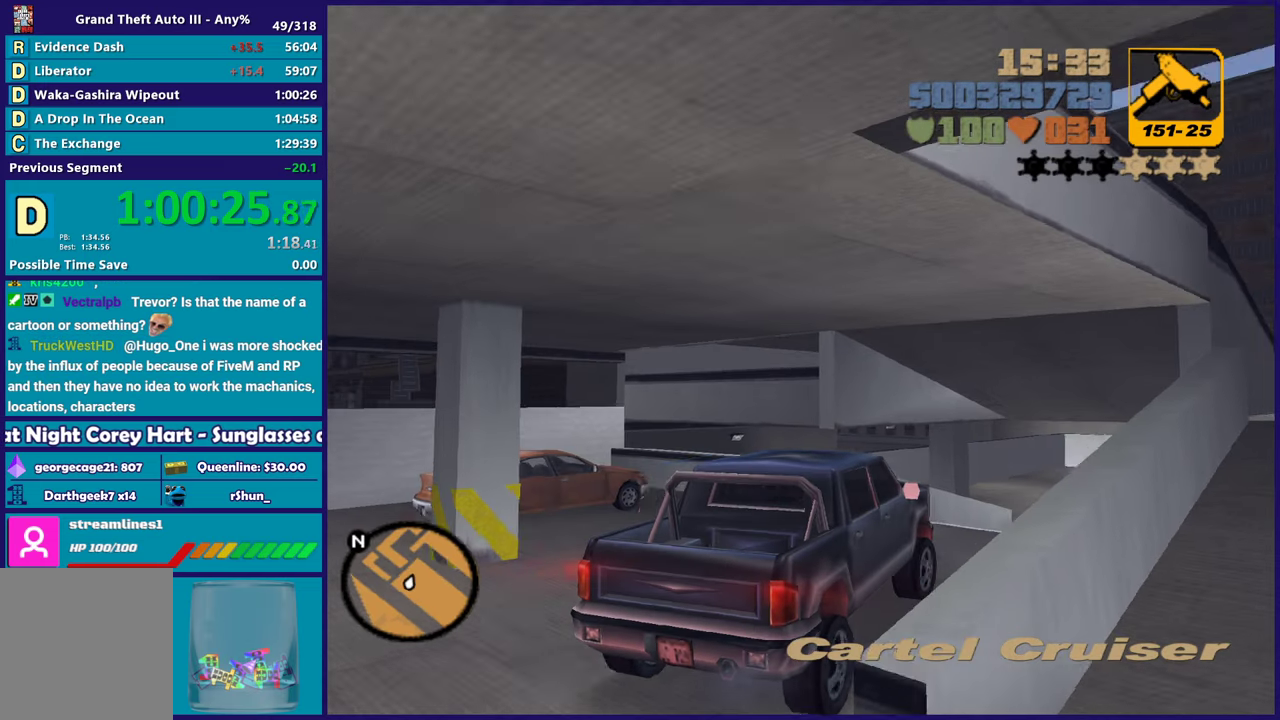
{"buttons": ["R2"], "left_stick": "center", "right_stick": "center", "button_events": [[300, "R2", "up"], [467, "R2", "down"]]}
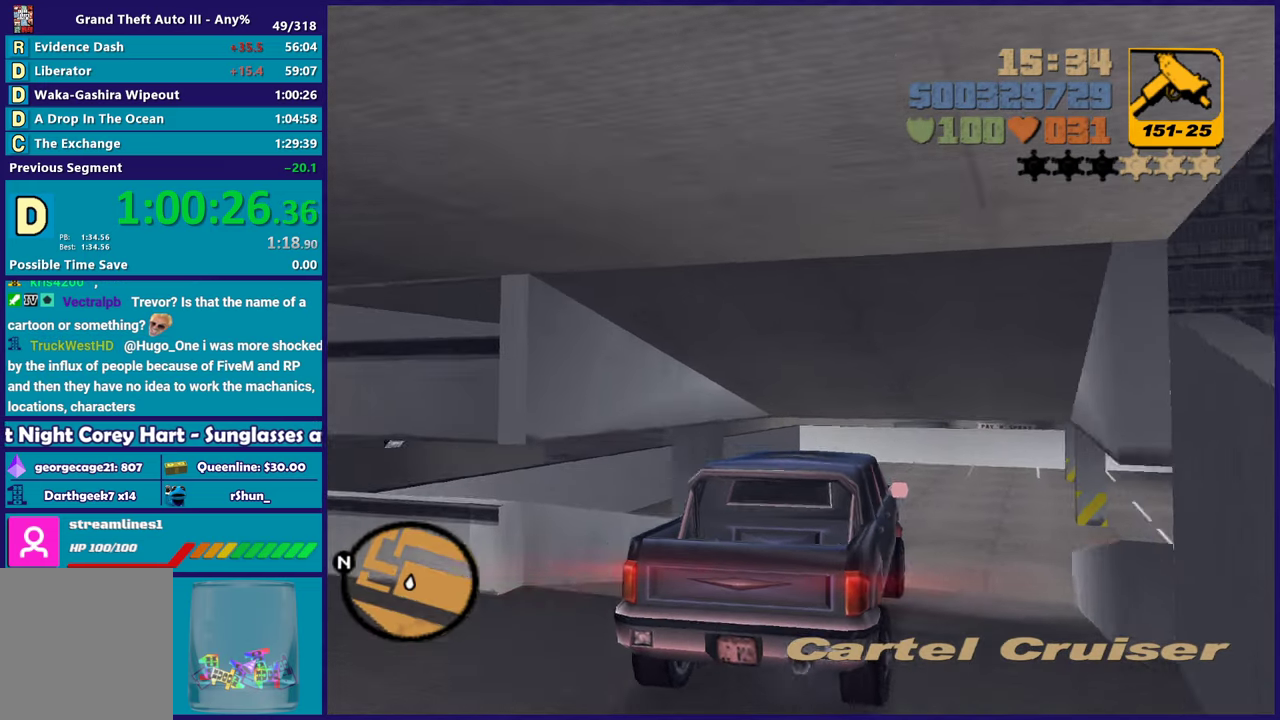
{"buttons": ["A"], "left_stick": "right", "right_stick": "center", "button_events": [[133, "R2", "up"], [233, "A", "down"]]}
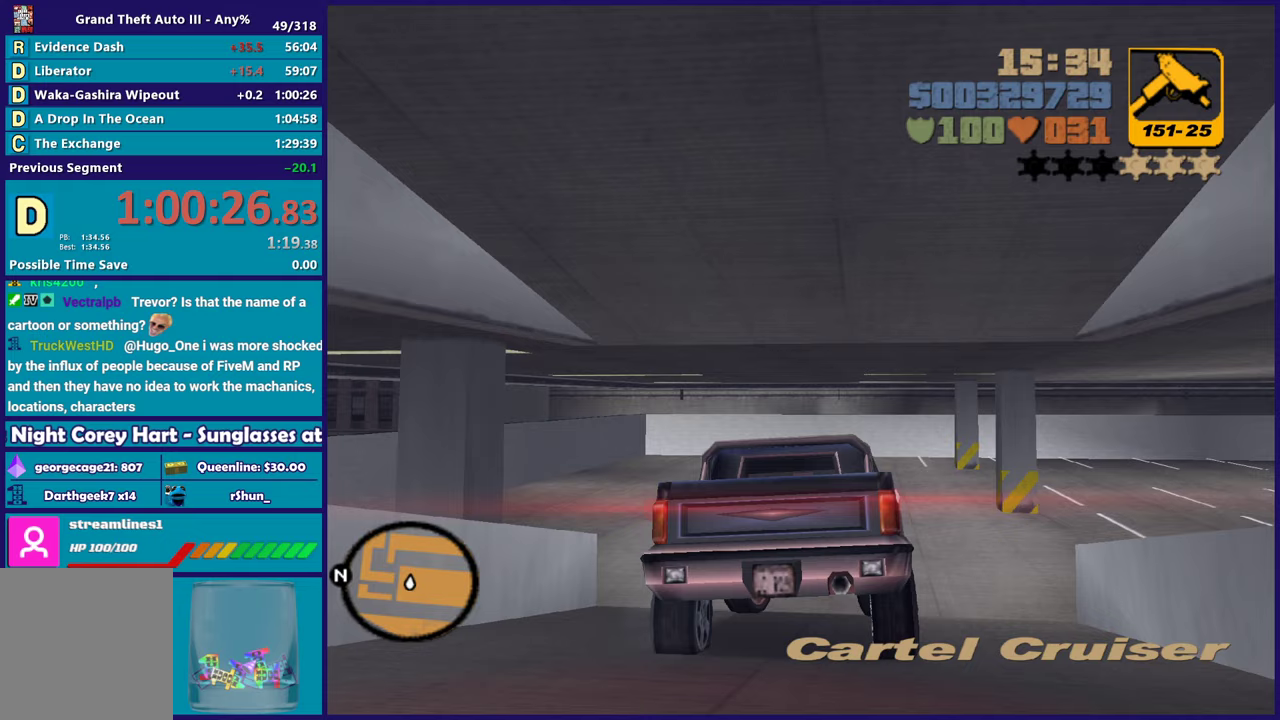
{"buttons": ["R2"], "left_stick": "right", "right_stick": "center", "button_events": [[467, "A", "up"], [483, "R2", "down"]]}
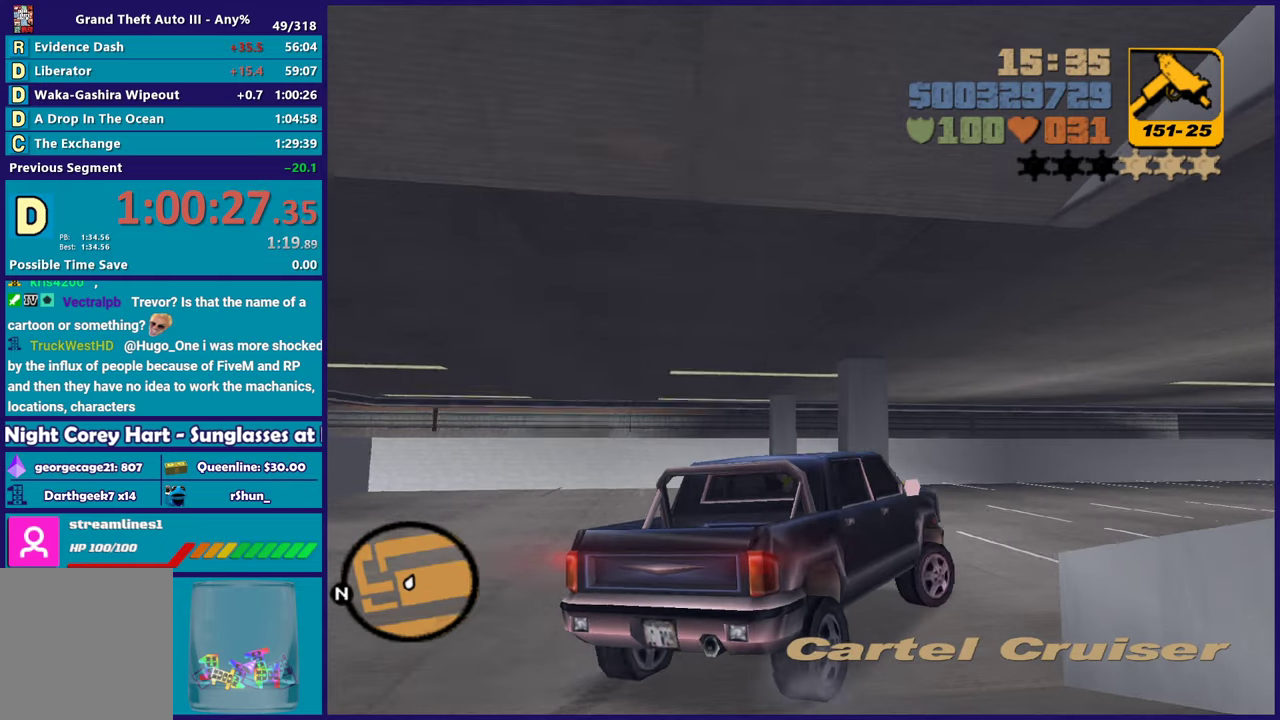
{"buttons": ["L3"], "left_stick": "right", "right_stick": "right", "button_events": [[433, "R2", "up"], [483, "L3", "down"]]}
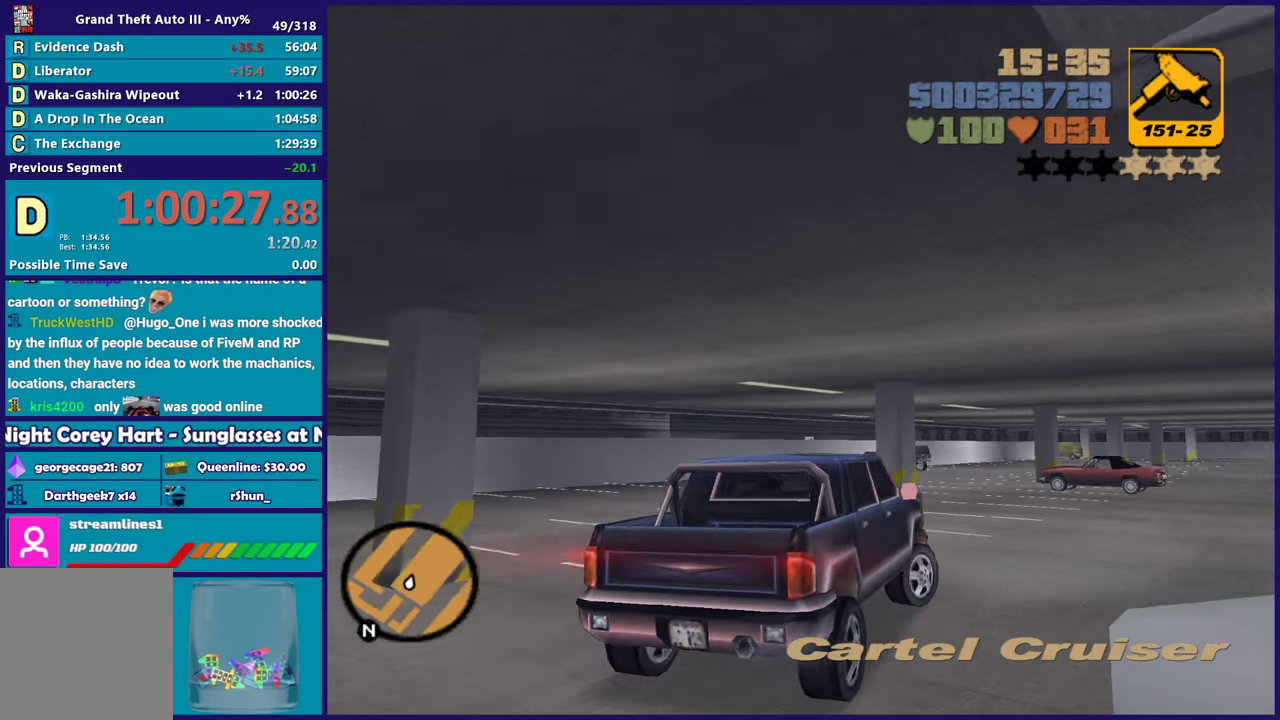
{"buttons": ["L3"], "left_stick": "right", "right_stick": "down-right", "button_events": [[400, "L3", "up"], [450, "L3", "down"]]}
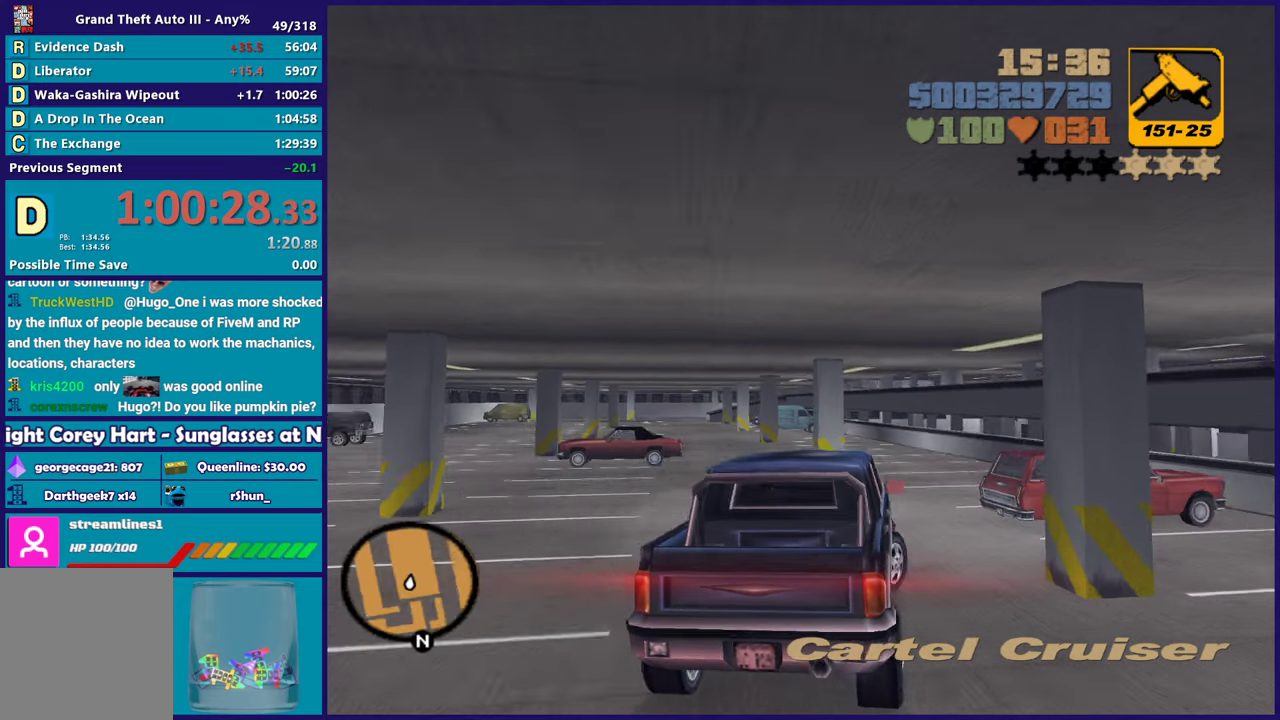
{"buttons": [], "left_stick": "down-left", "right_stick": "down", "button_events": [[117, "L3", "up"], [167, "L2", "down"], [500, "L2", "up"]]}
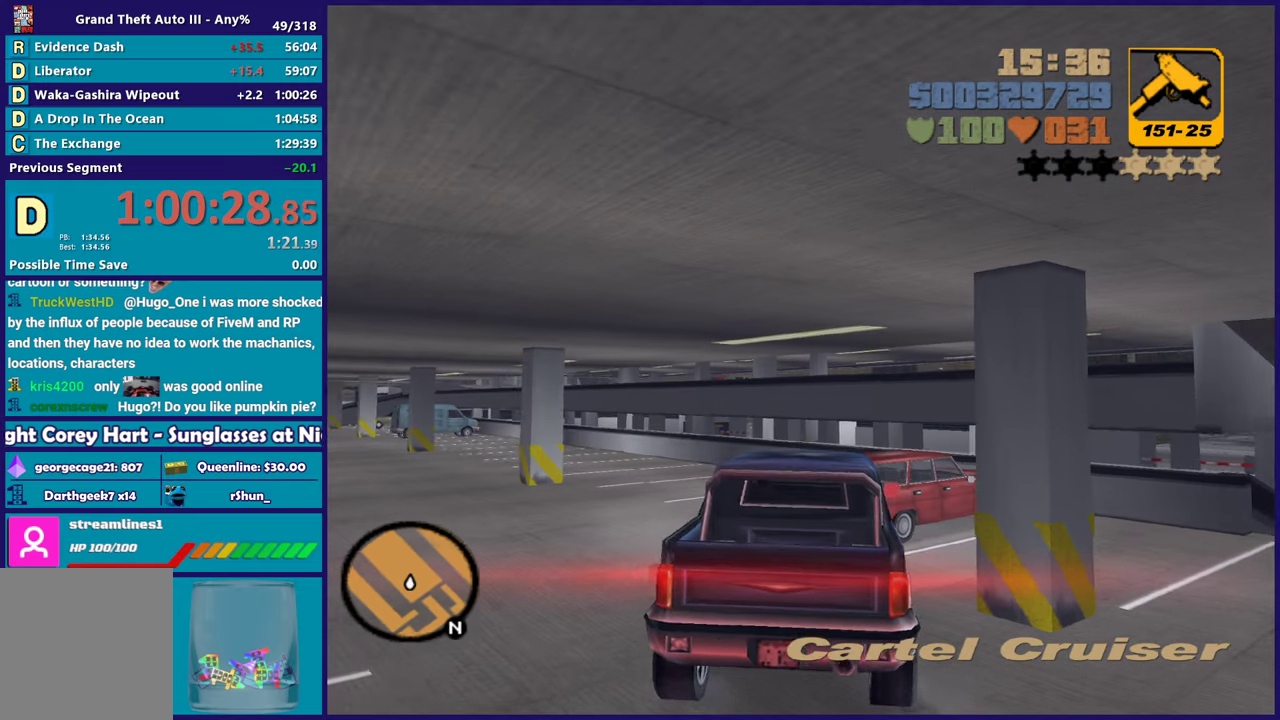
{"buttons": ["R2"], "left_stick": "down-left", "right_stick": "left", "button_events": [[133, "R2", "down"]]}
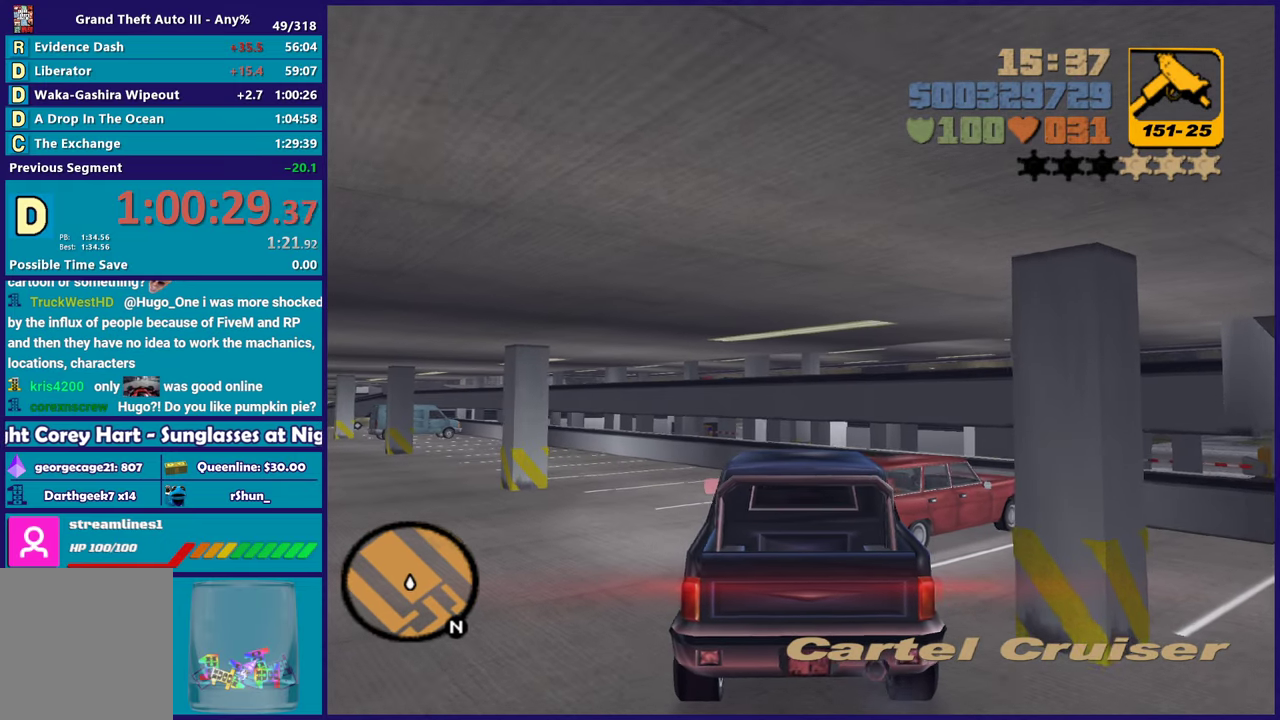
{"buttons": ["R2", "L3"], "left_stick": "left", "right_stick": "left", "button_events": [[167, "L3", "down"]]}
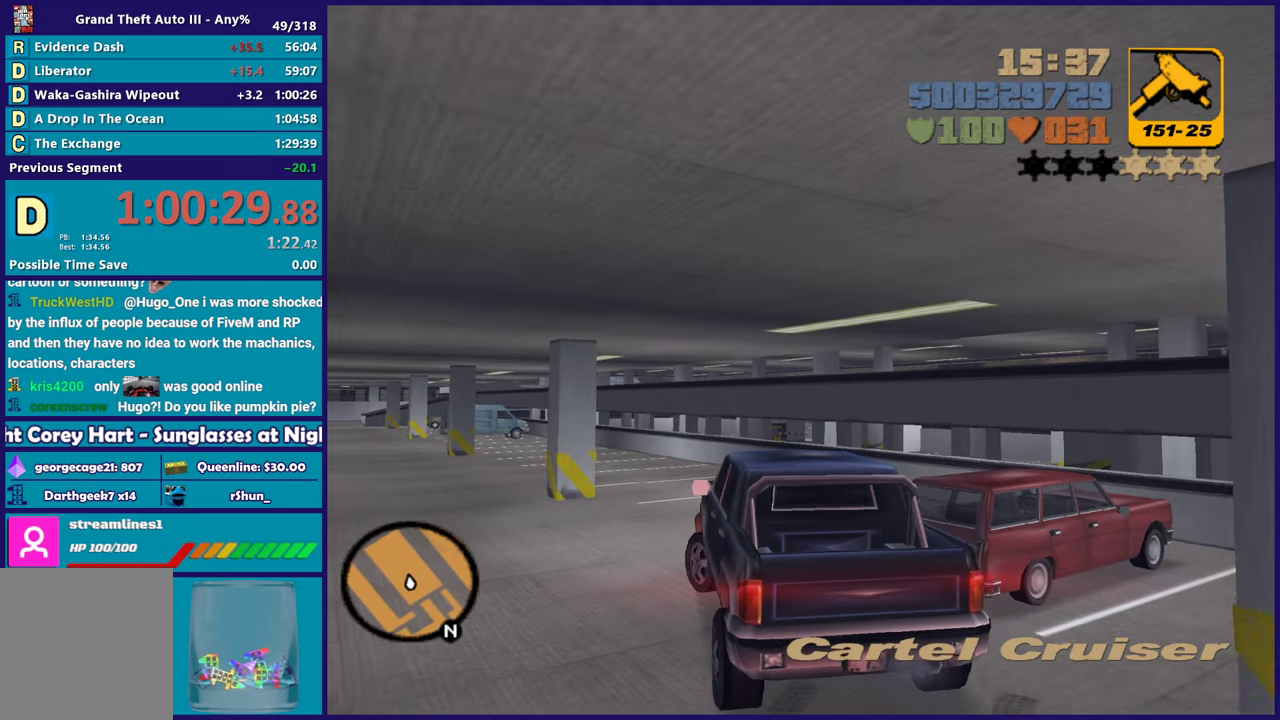
{"buttons": ["R2"], "left_stick": "left", "right_stick": "left", "button_events": [[267, "L3", "up"]]}
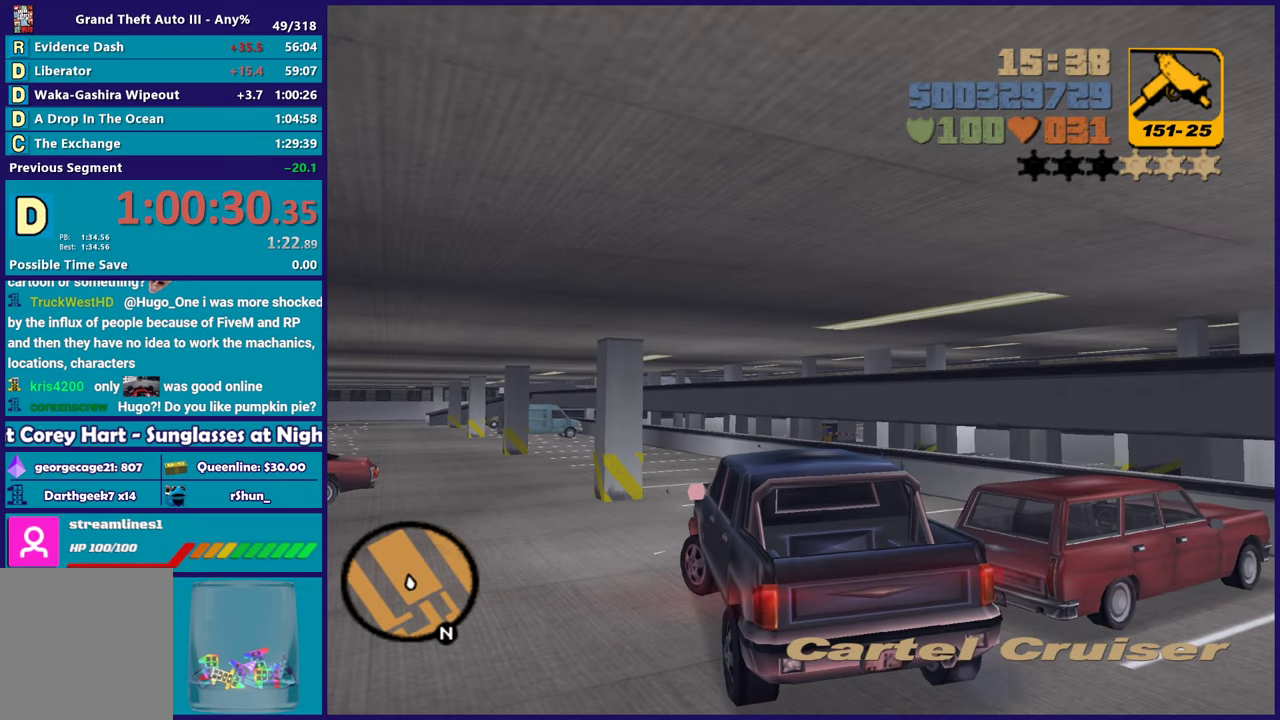
{"buttons": ["R2"], "left_stick": "down-left", "right_stick": "down-left", "button_events": [[150, "R2", "up"], [217, "L2", "down"], [467, "L2", "up"], [467, "R2", "down"]]}
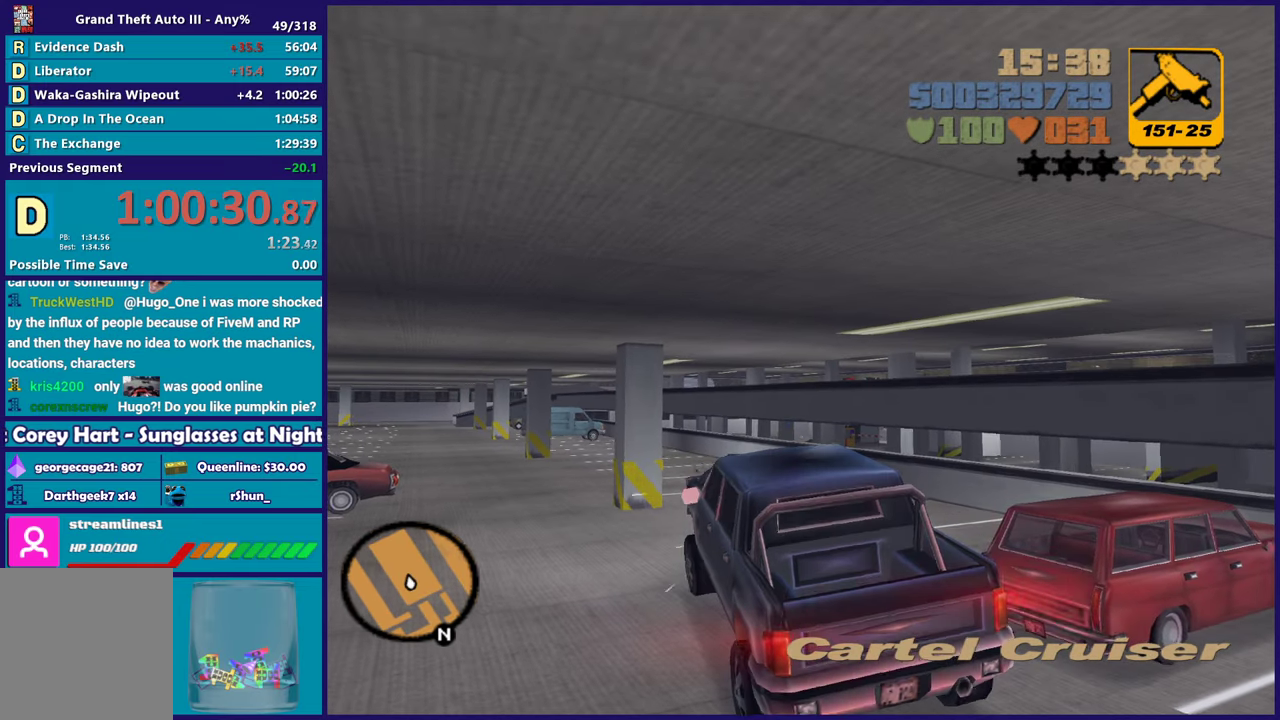
{"buttons": ["R2"], "left_stick": "down-left", "right_stick": "left", "button_events": []}
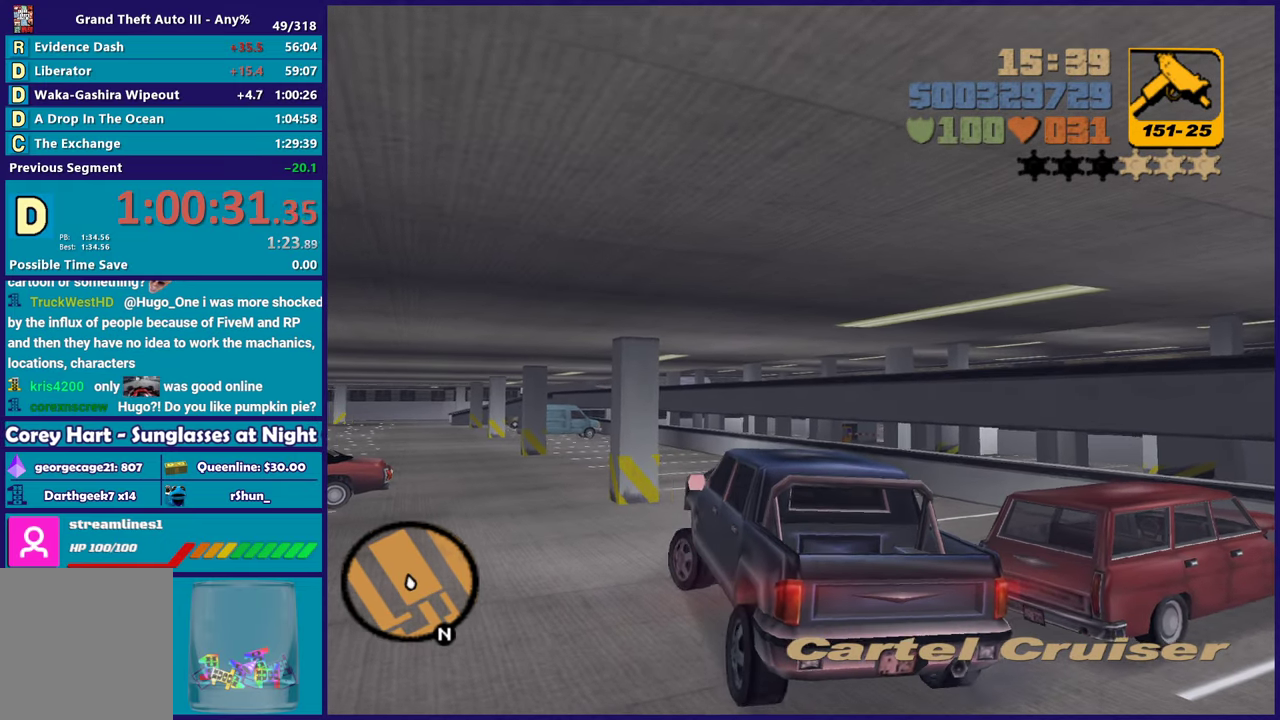
{"buttons": ["R2"], "left_stick": "down-left", "right_stick": "left", "button_events": []}